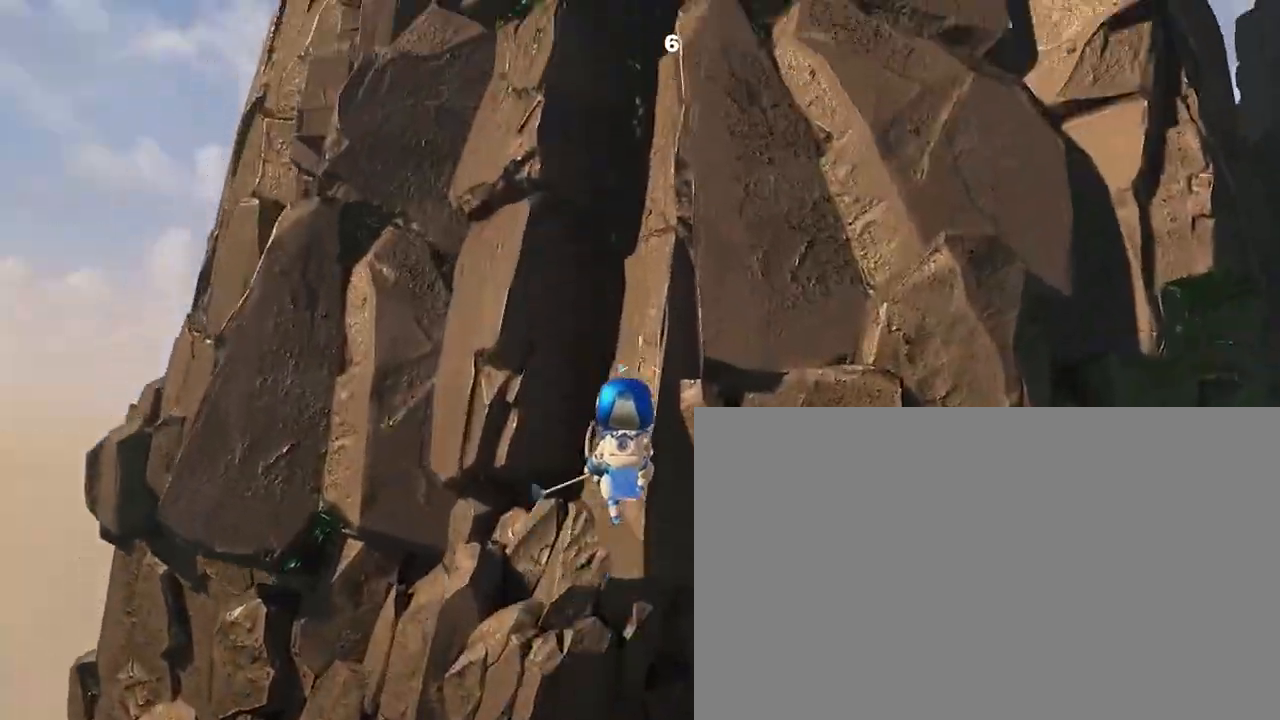
Gameplay with a controller (PlayStation layout); each line is a JSON object with the inputs held at the frame after it (dt_ms = milliseconds from this image to that frame). "events" lists button and stick changes between this image and that frame as [ms after this image, input, new state], when the widget could be followed in between.
{"dt_ms": 500, "buttons": [], "left_stick": "center", "right_stick": "center", "events": [[300, "CROSS", "up"]]}
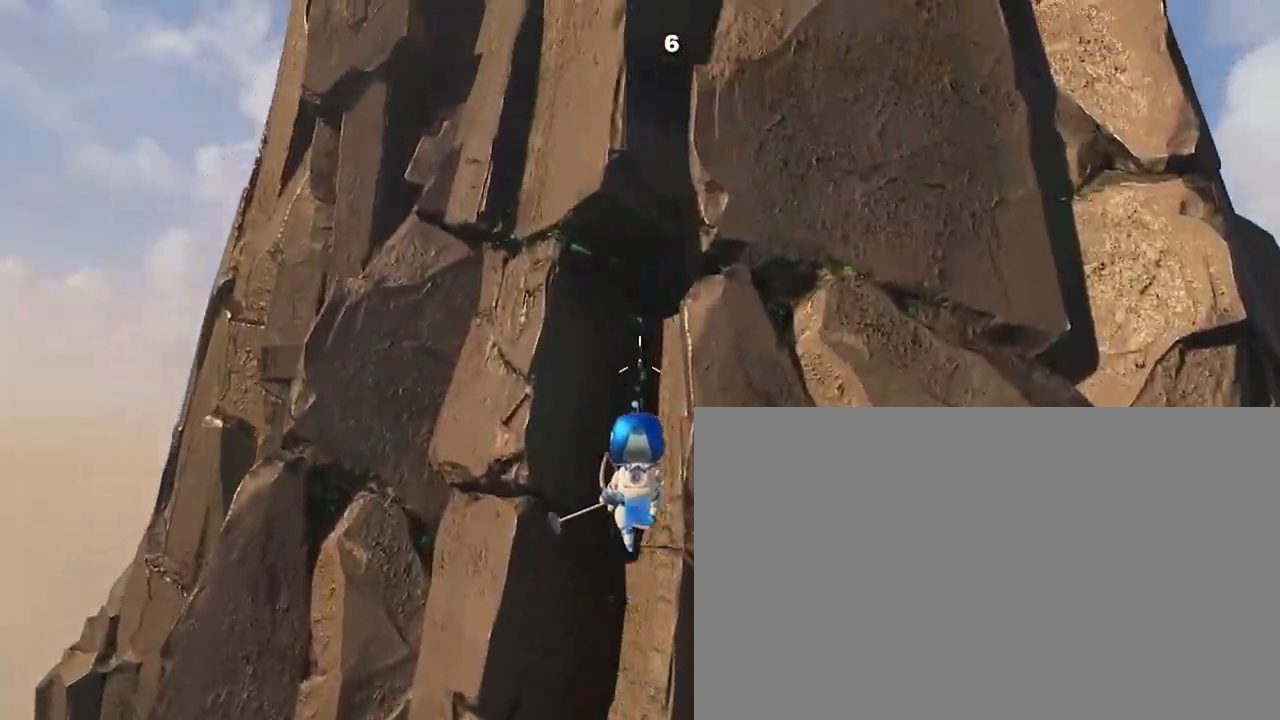
{"dt_ms": 500, "buttons": [], "left_stick": "center", "right_stick": "down", "events": [[300, "right_stick", "down"]]}
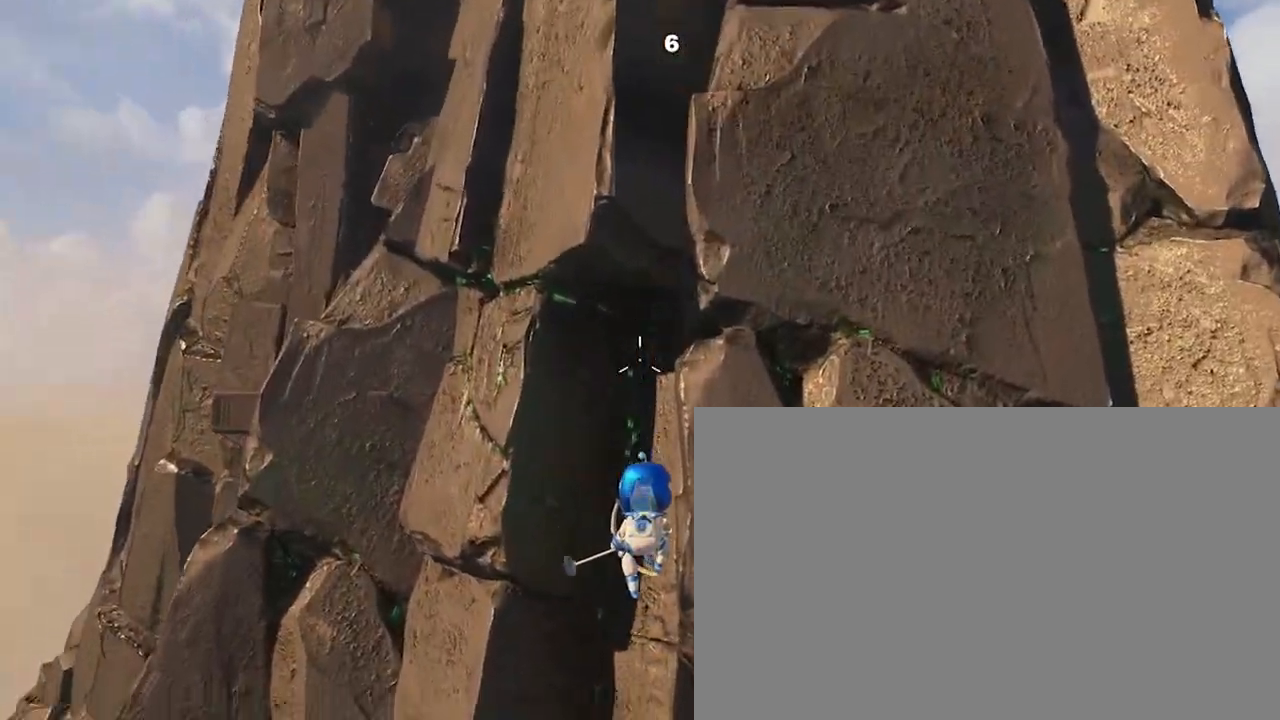
{"dt_ms": 500, "buttons": [], "left_stick": "center", "right_stick": "center", "events": [[500, "right_stick", "center"]]}
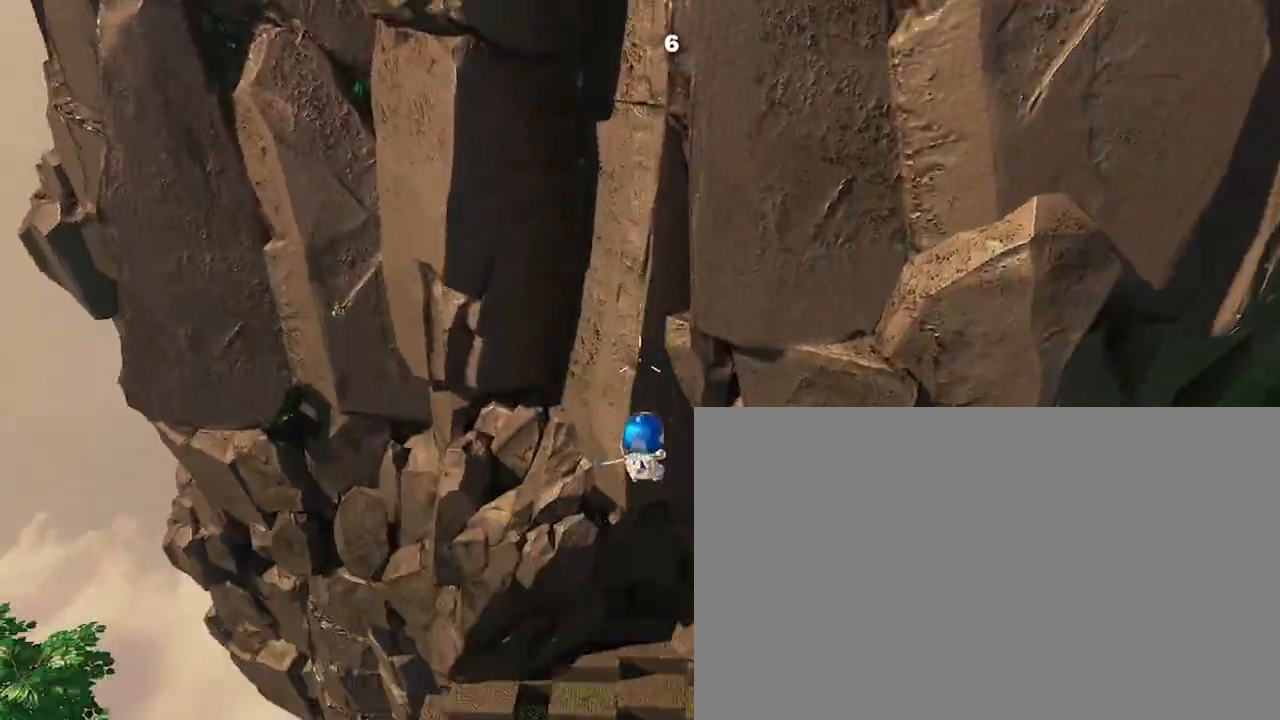
{"dt_ms": 500, "buttons": ["CROSS"], "left_stick": "center", "right_stick": "center", "events": [[400, "CROSS", "down"]]}
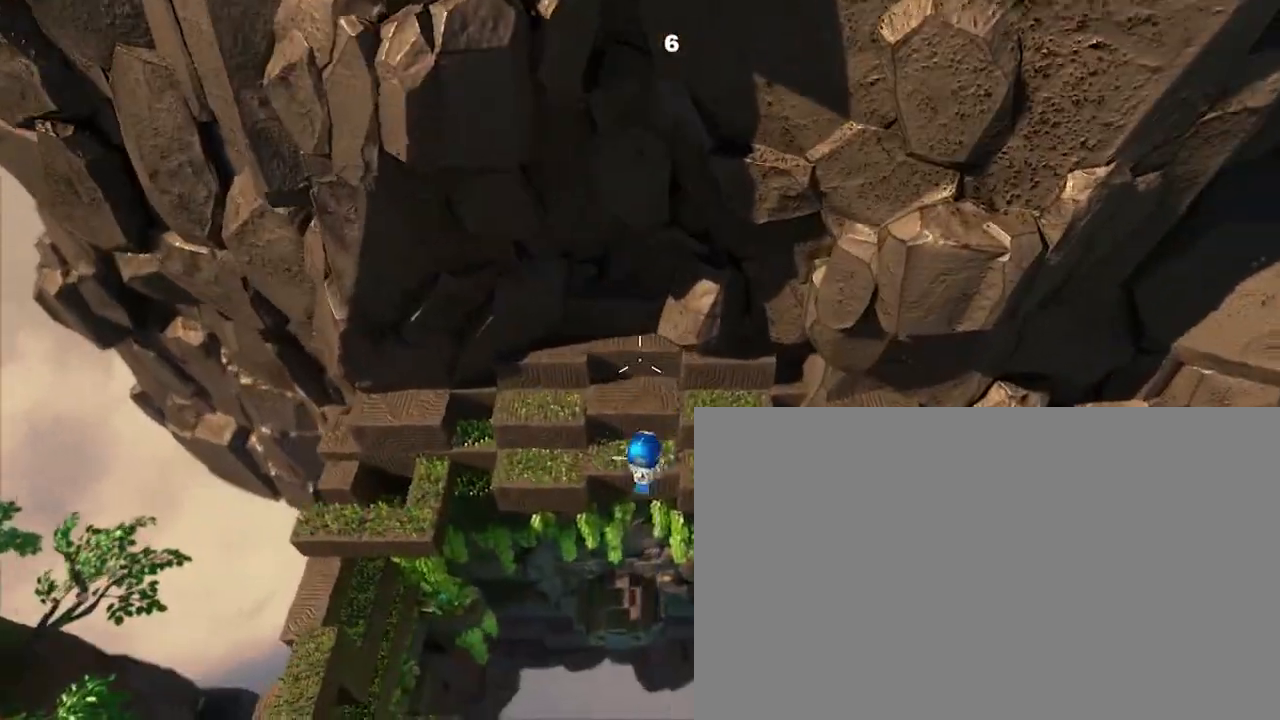
{"dt_ms": 500, "buttons": ["CROSS"], "left_stick": "center", "right_stick": "center", "events": []}
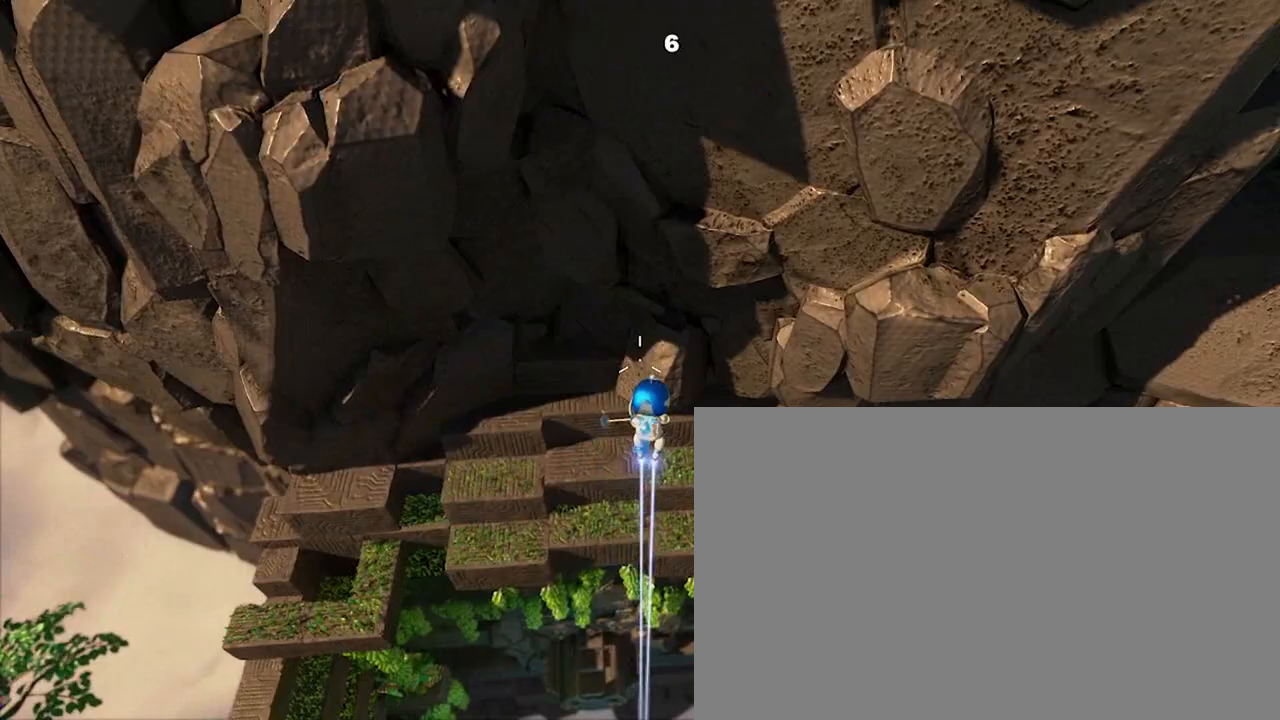
{"dt_ms": 500, "buttons": ["CROSS"], "left_stick": "center", "right_stick": "center", "events": []}
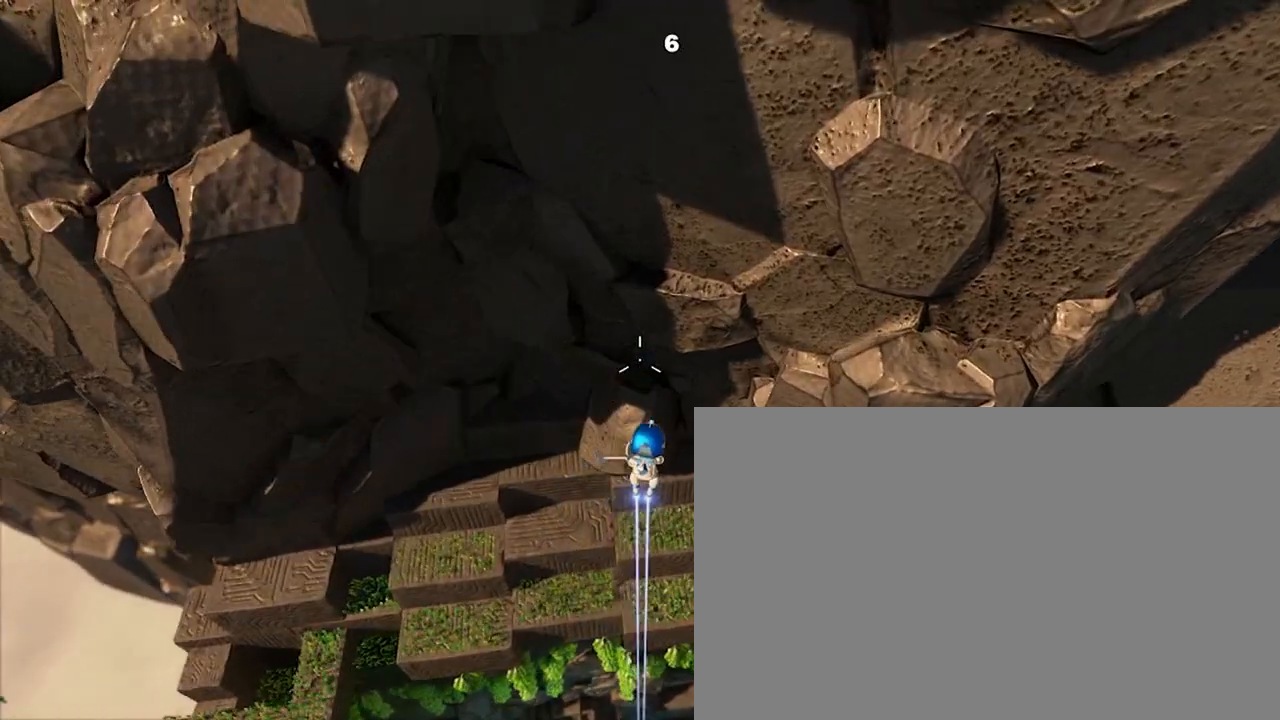
{"dt_ms": 500, "buttons": ["CROSS", "SQUARE"], "left_stick": "center", "right_stick": "center", "events": [[467, "SQUARE", "down"]]}
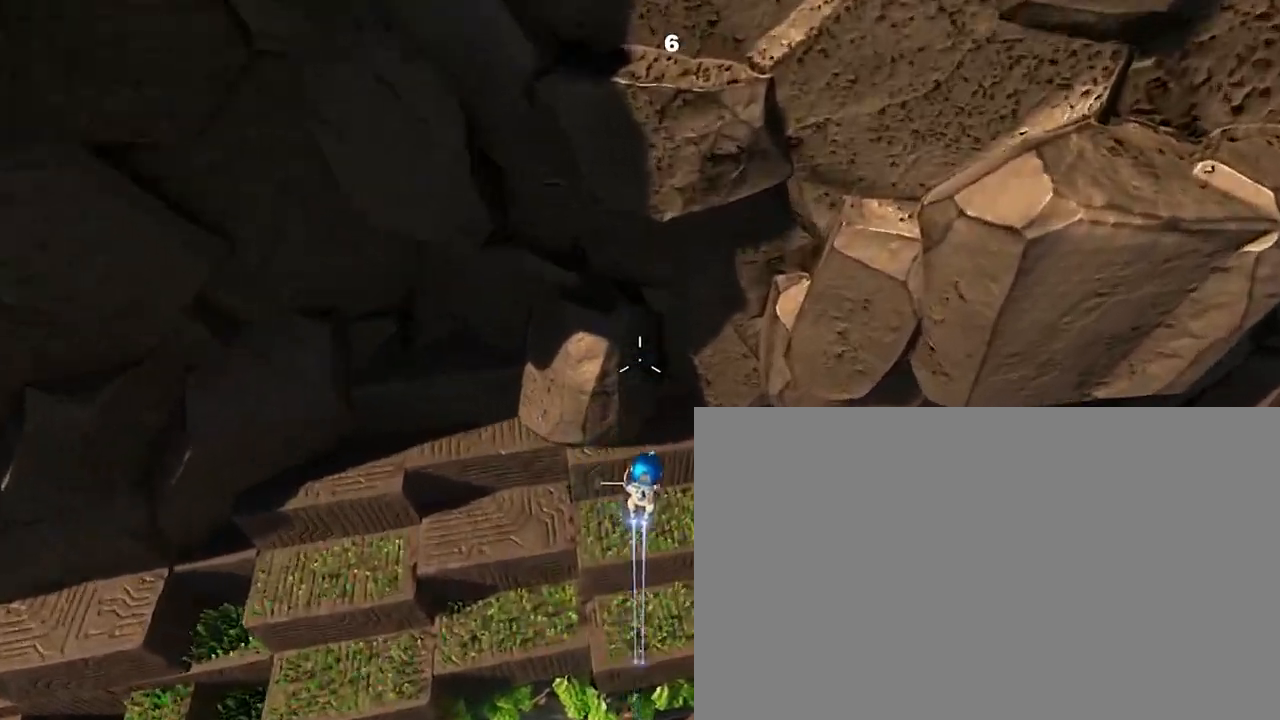
{"dt_ms": 500, "buttons": ["CROSS"], "left_stick": "center", "right_stick": "center", "events": [[500, "SQUARE", "up"]]}
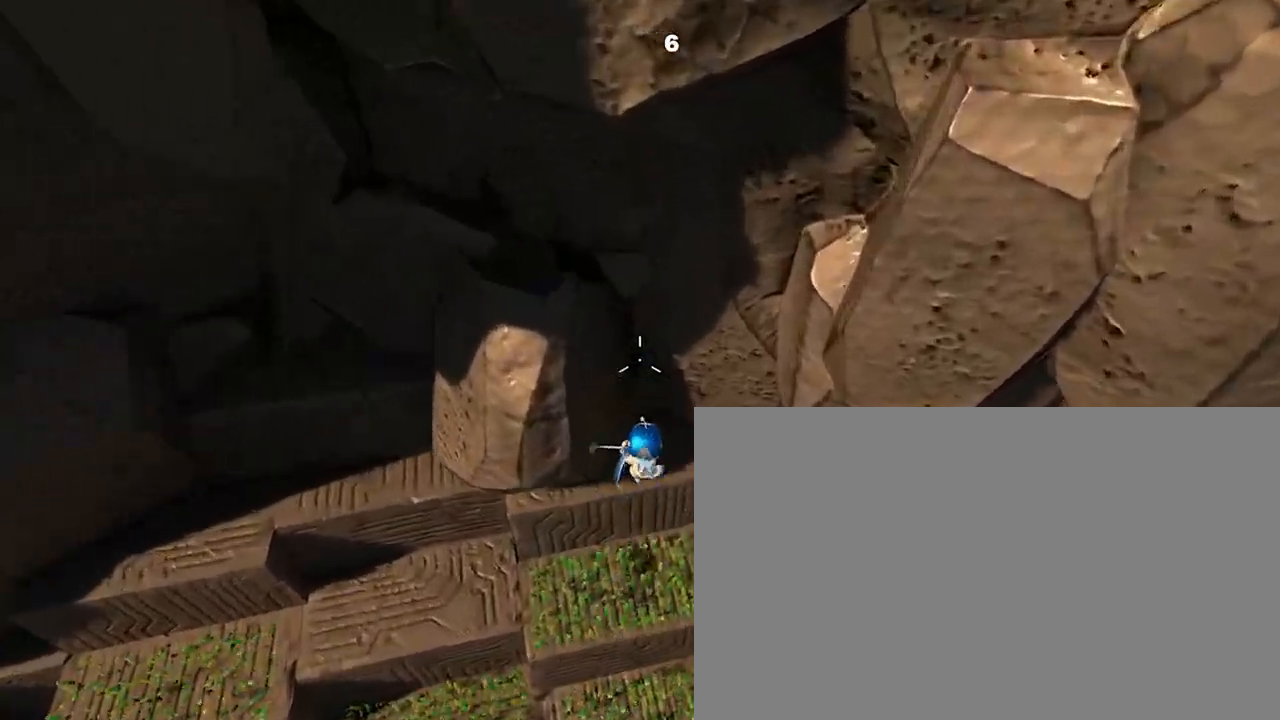
{"dt_ms": 500, "buttons": ["CROSS", "L3"], "left_stick": "left", "right_stick": "center", "events": [[33, "CROSS", "up"], [333, "L3", "down"], [333, "left_stick", "up-left"], [400, "CROSS", "down"], [400, "left_stick", "left"]]}
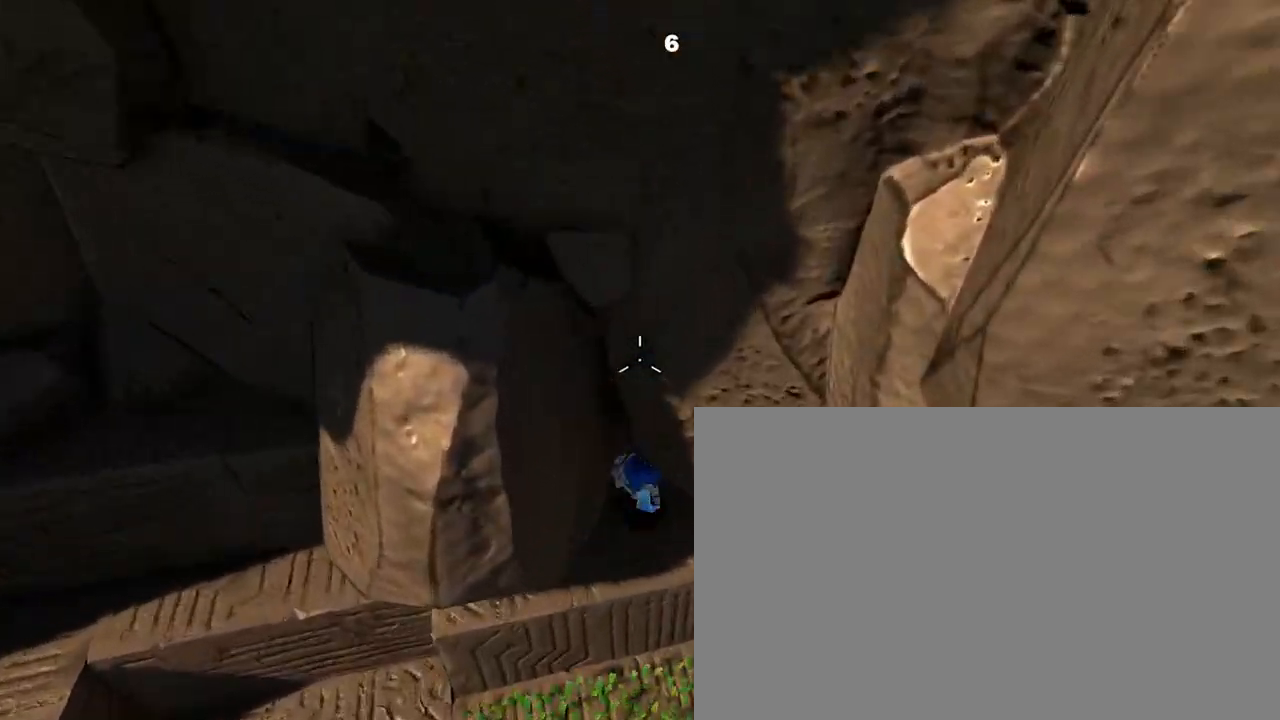
{"dt_ms": 500, "buttons": [], "left_stick": "center", "right_stick": "center", "events": [[233, "left_stick", "up-left"], [400, "L3", "up"], [400, "left_stick", "center"], [467, "CROSS", "up"]]}
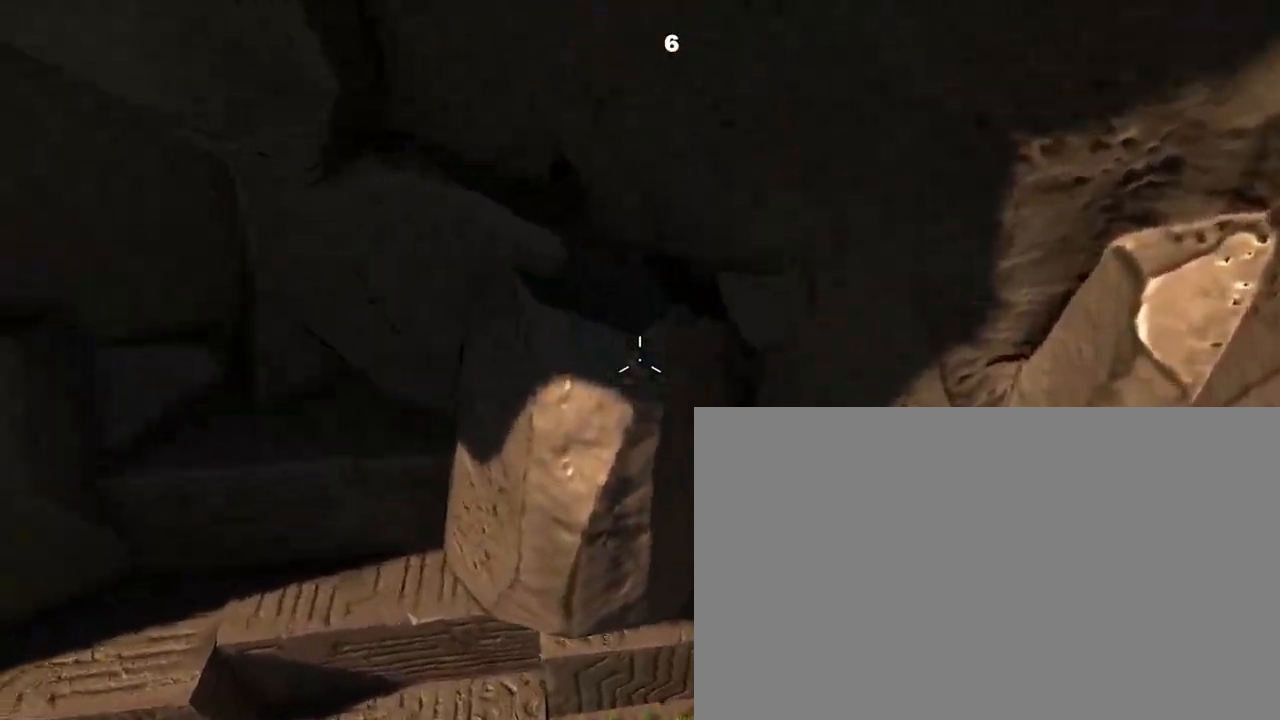
{"dt_ms": 500, "buttons": [], "left_stick": "left", "right_stick": "down-left", "events": [[67, "CROSS", "down"], [67, "L3", "down"], [67, "left_stick", "up-left"], [233, "left_stick", "left"], [267, "CROSS", "up"], [367, "right_stick", "down-left"], [400, "L3", "up"]]}
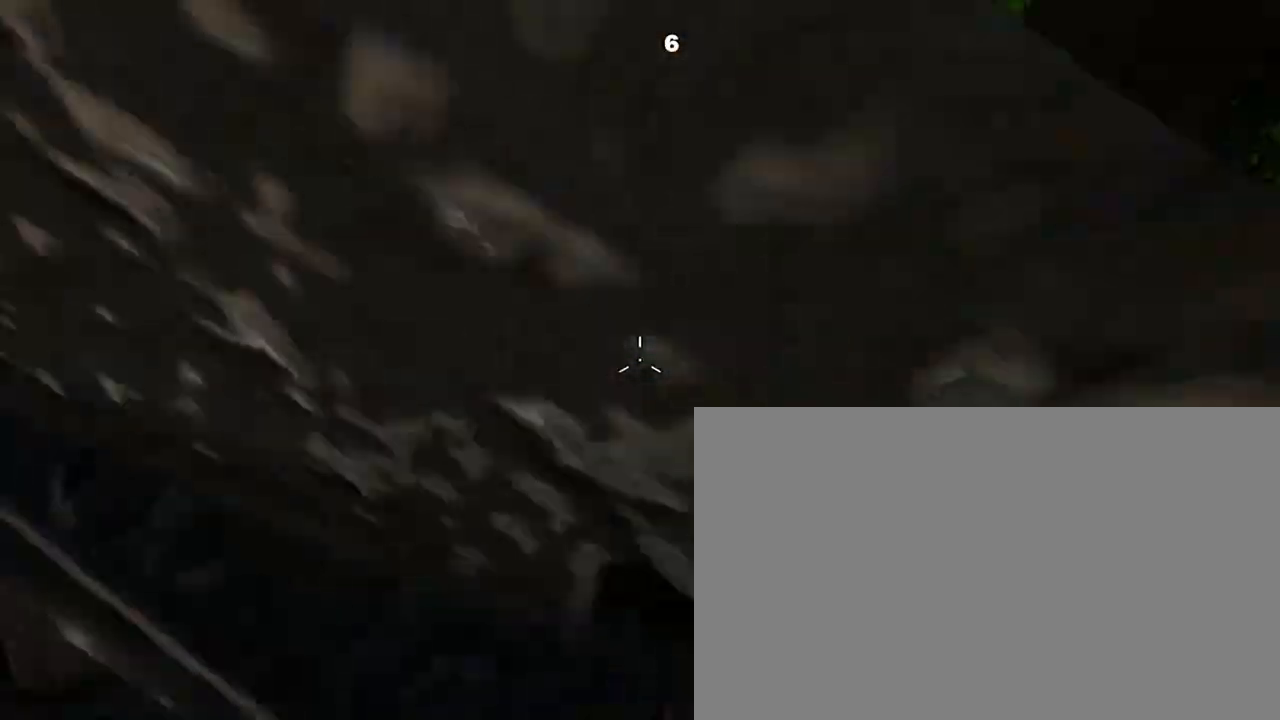
{"dt_ms": 500, "buttons": [], "left_stick": "down-left", "right_stick": "left", "events": [[400, "left_stick", "down-left"], [400, "right_stick", "left"]]}
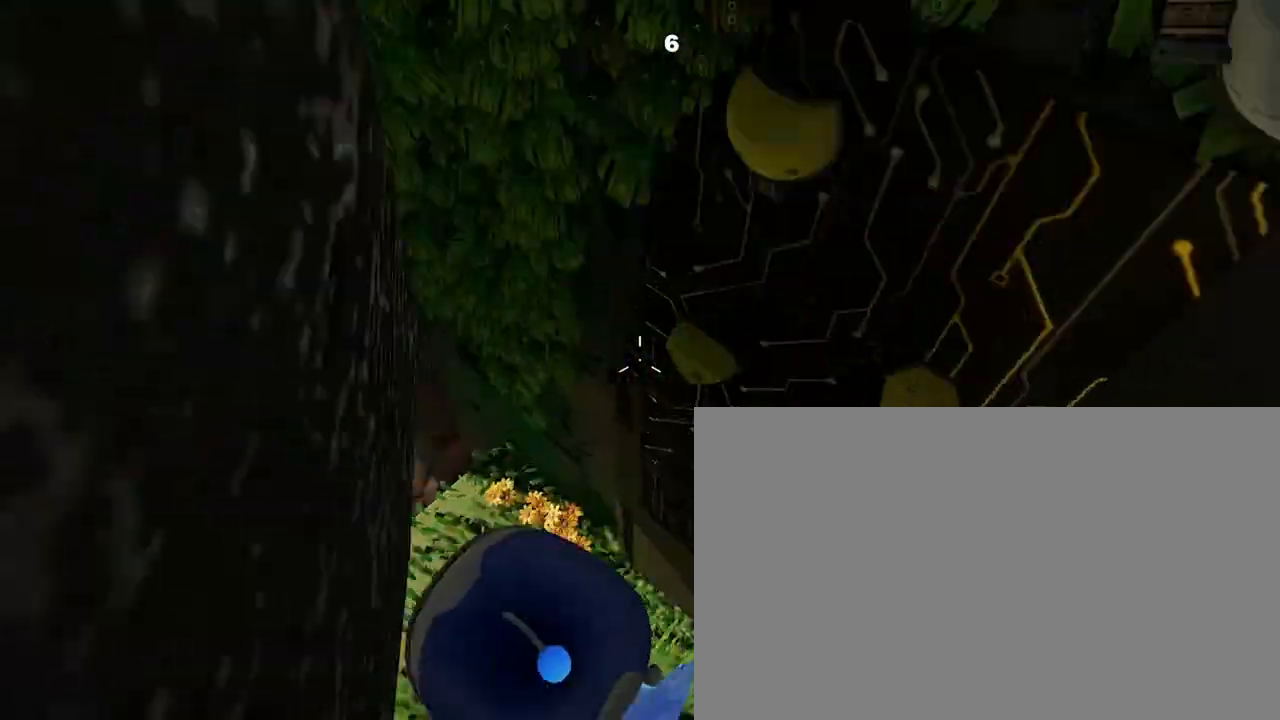
{"dt_ms": 500, "buttons": ["SQUARE"], "left_stick": "down-right", "right_stick": "center", "events": [[167, "right_stick", "center"], [433, "SQUARE", "down"], [467, "left_stick", "down-right"]]}
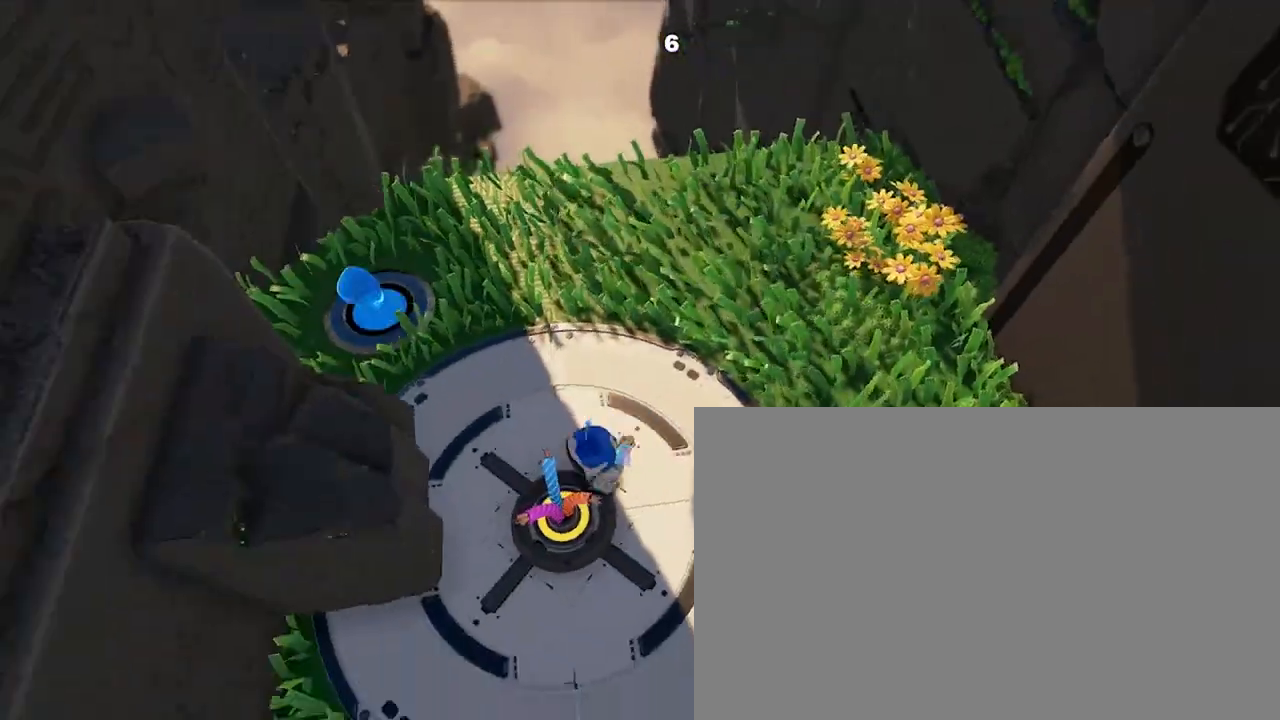
{"dt_ms": 500, "buttons": ["SQUARE"], "left_stick": "right", "right_stick": "right", "events": [[167, "left_stick", "right"], [200, "right_stick", "right"]]}
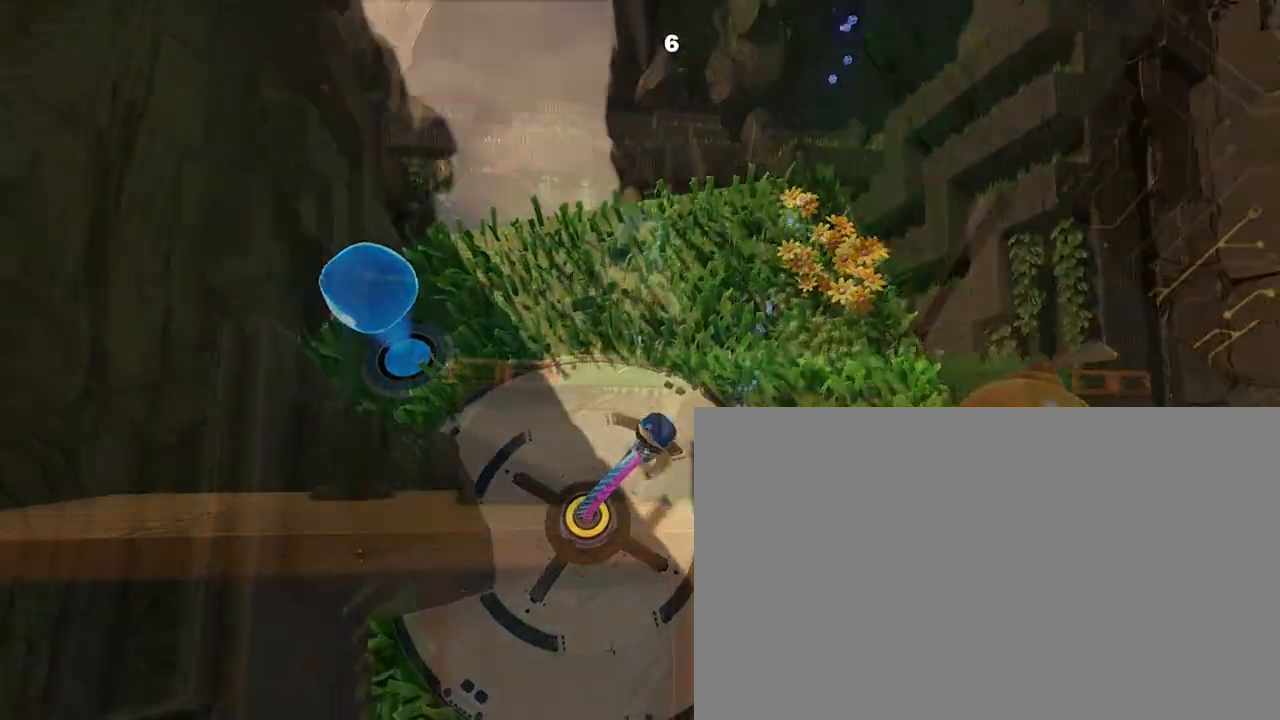
{"dt_ms": 1000, "buttons": ["R2"], "left_stick": "down", "right_stick": "center"}
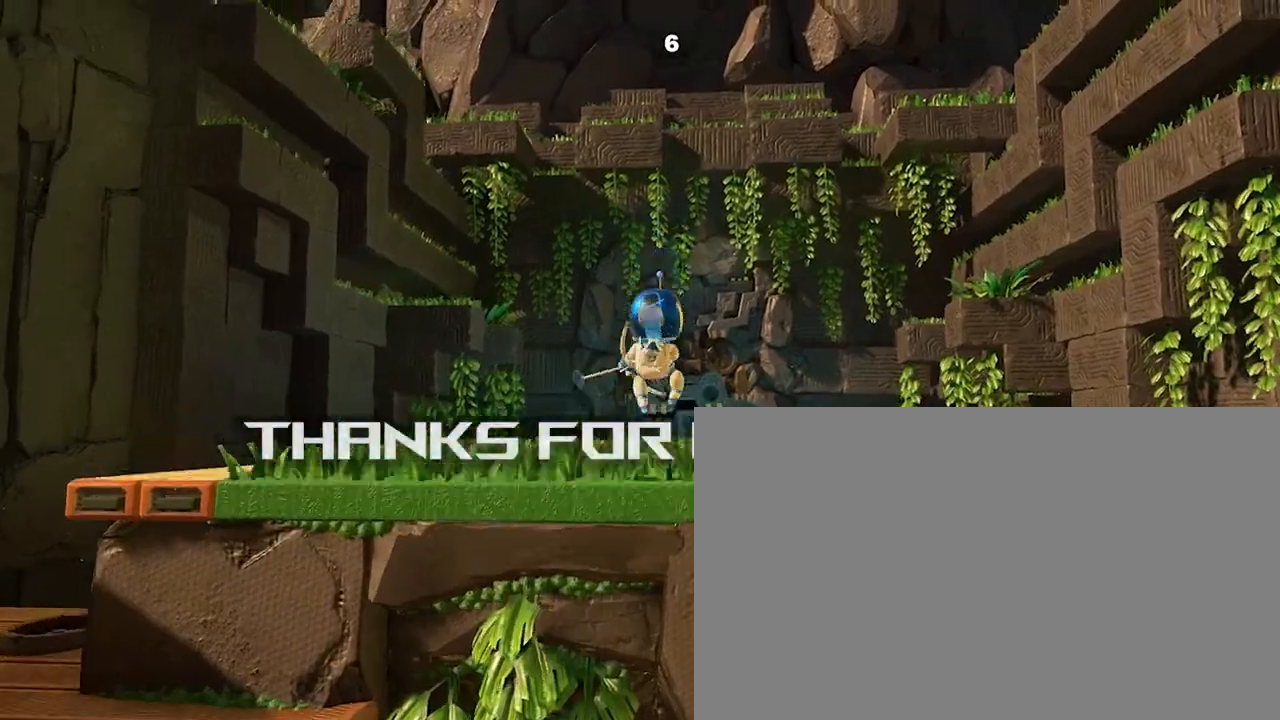
{"dt_ms": 500, "buttons": ["R2"], "left_stick": "down", "right_stick": "center", "events": []}
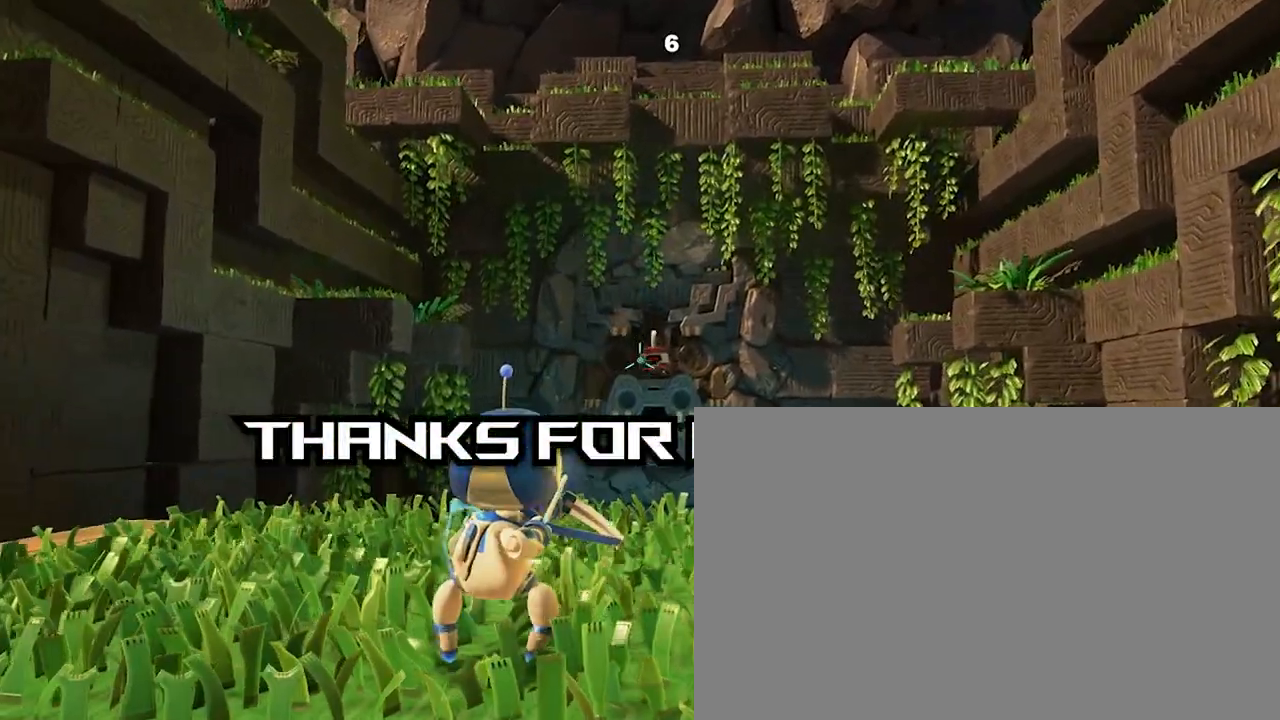
{"dt_ms": 500, "buttons": [], "left_stick": "center", "right_stick": "center", "events": [[67, "L3", "down"], [67, "R2", "up"], [433, "L3", "up"], [500, "left_stick", "center"]]}
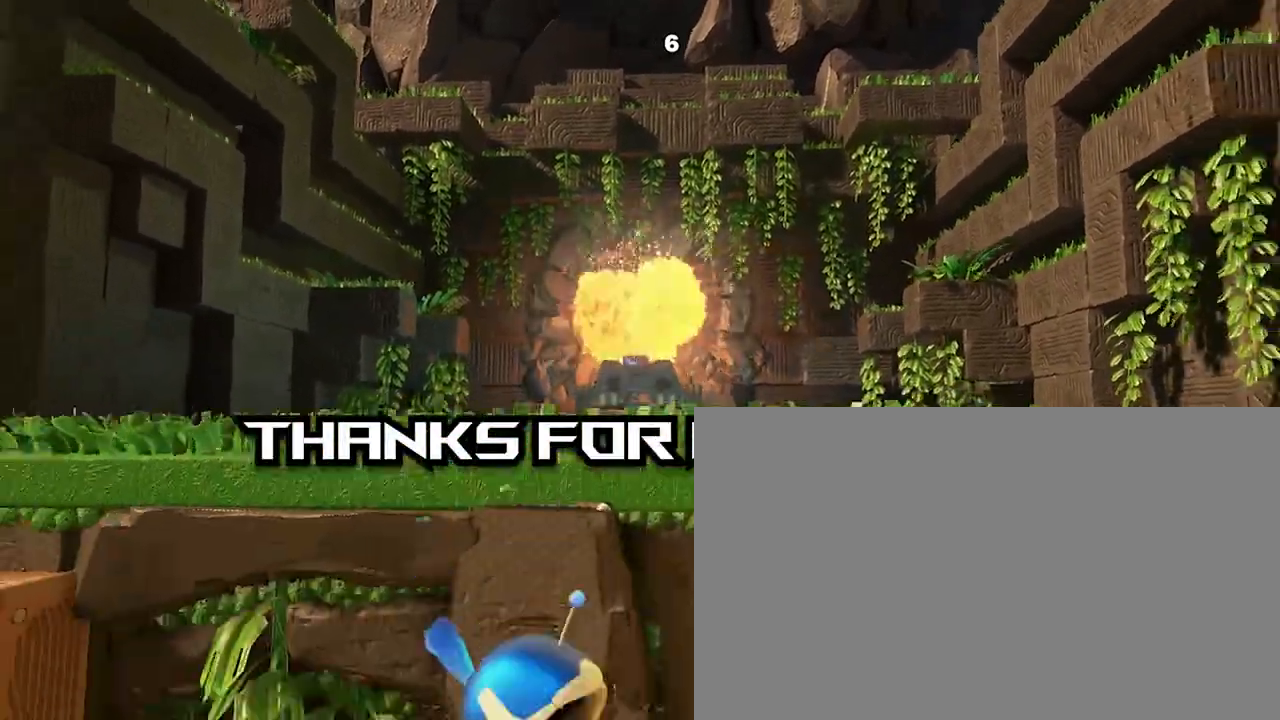
{"dt_ms": 500, "buttons": ["CROSS"], "left_stick": "center", "right_stick": "center", "events": [[67, "CROSS", "down"]]}
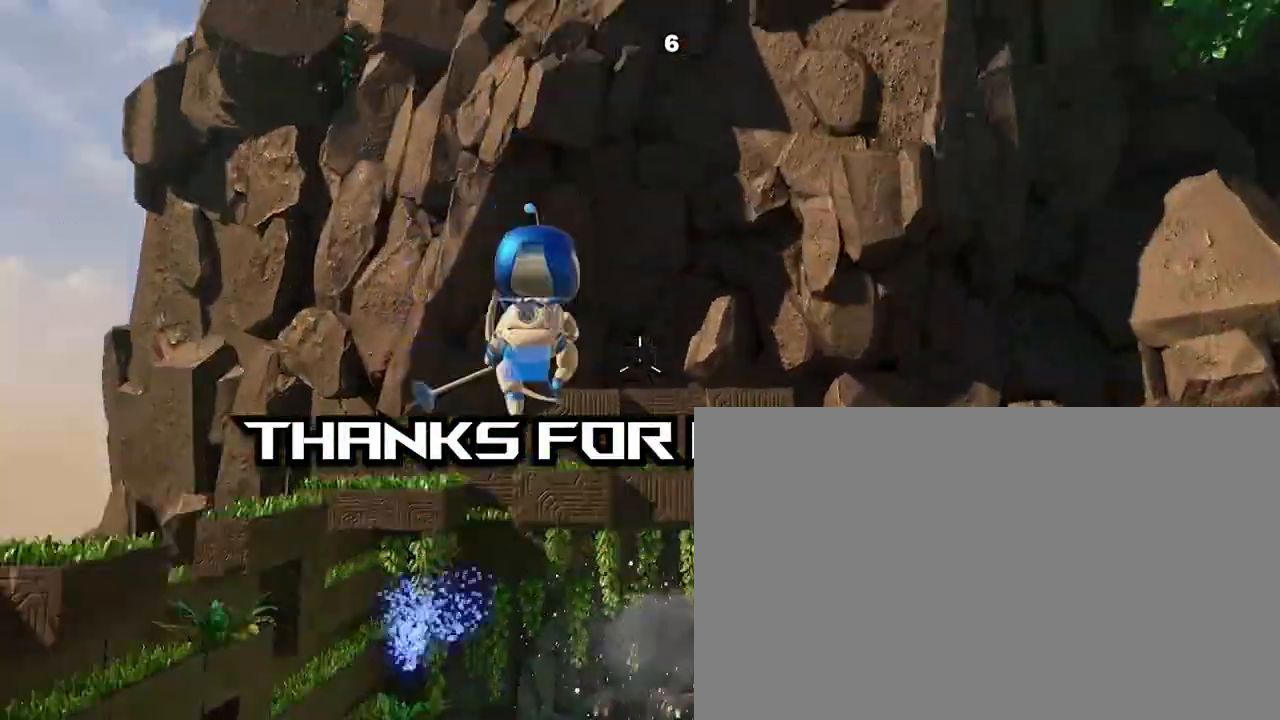
{"dt_ms": 500, "buttons": ["CROSS"], "left_stick": "center", "right_stick": "center", "events": []}
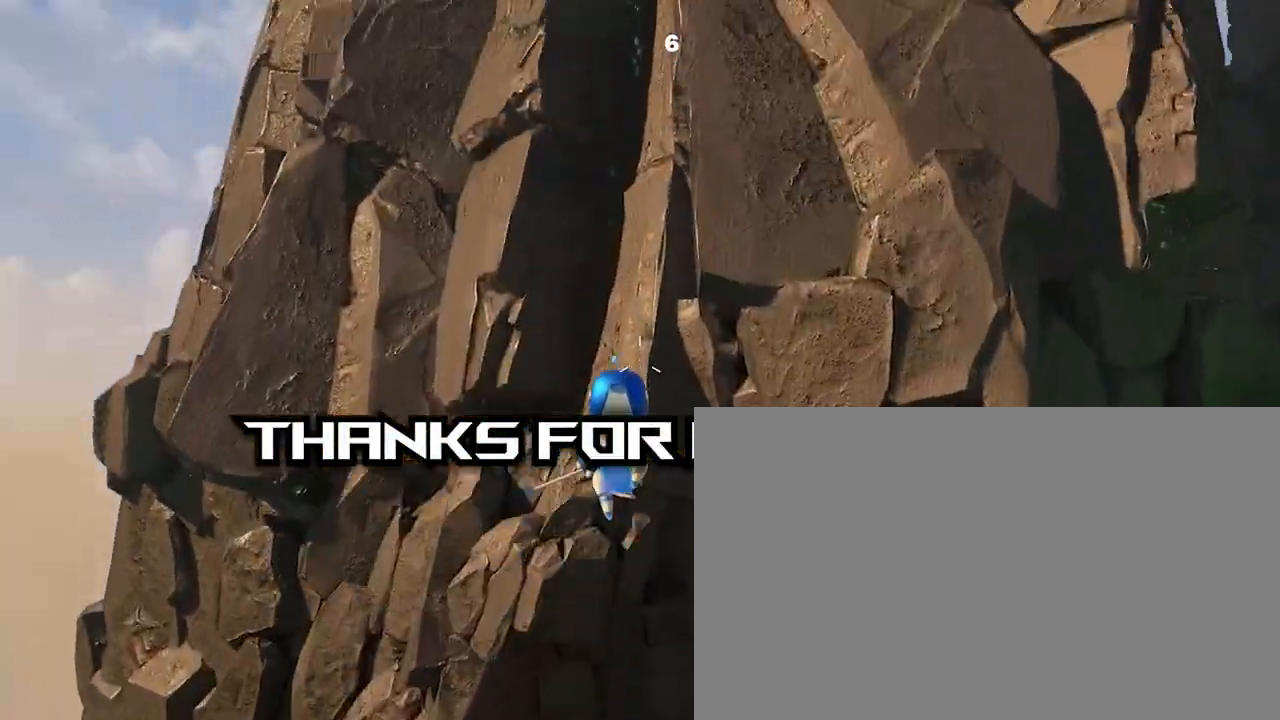
{"dt_ms": 500, "buttons": [], "left_stick": "center", "right_stick": "center", "events": [[400, "CROSS", "up"]]}
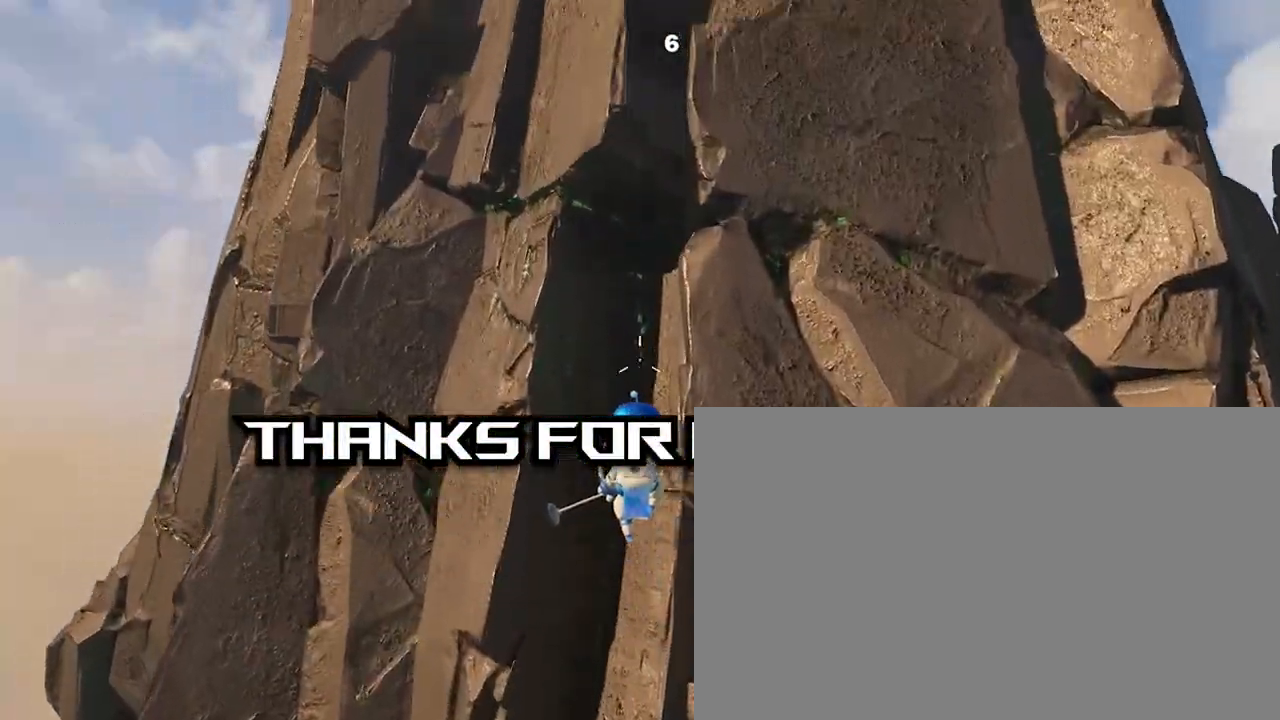
{"dt_ms": 500, "buttons": [], "left_stick": "center", "right_stick": "down", "events": [[400, "right_stick", "down"]]}
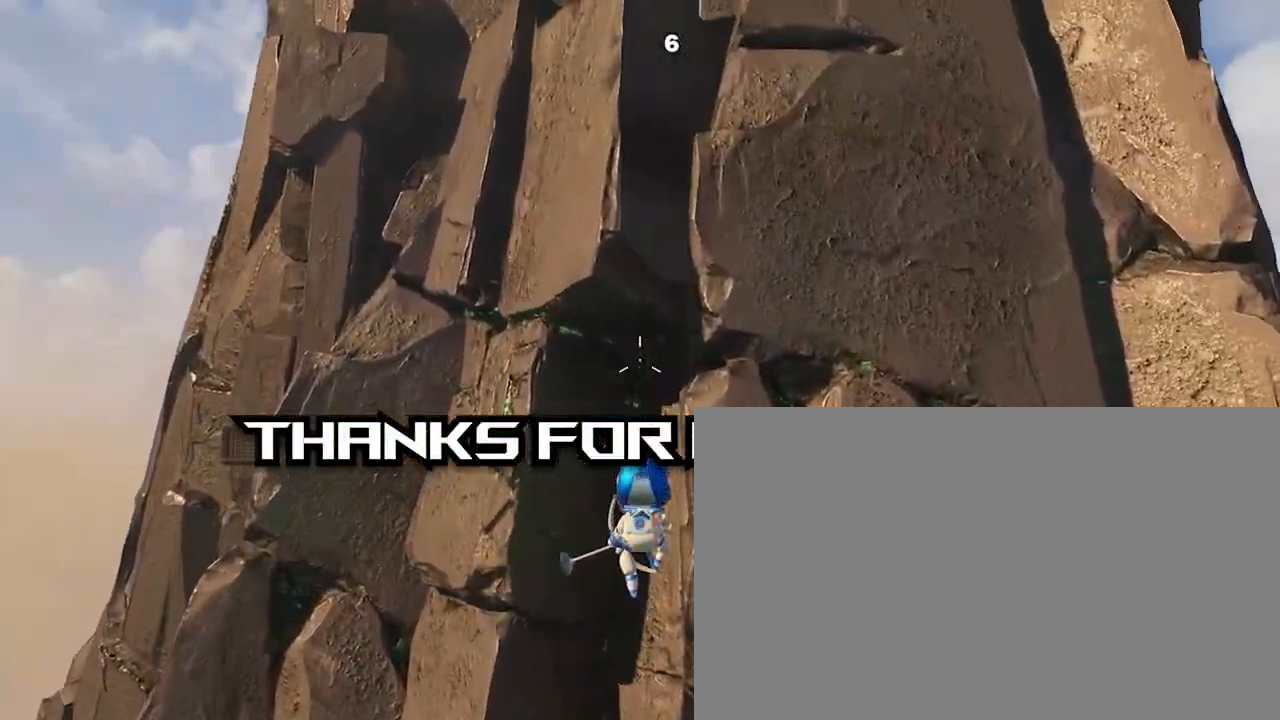
{"dt_ms": 500, "buttons": [], "left_stick": "center", "right_stick": "down", "events": []}
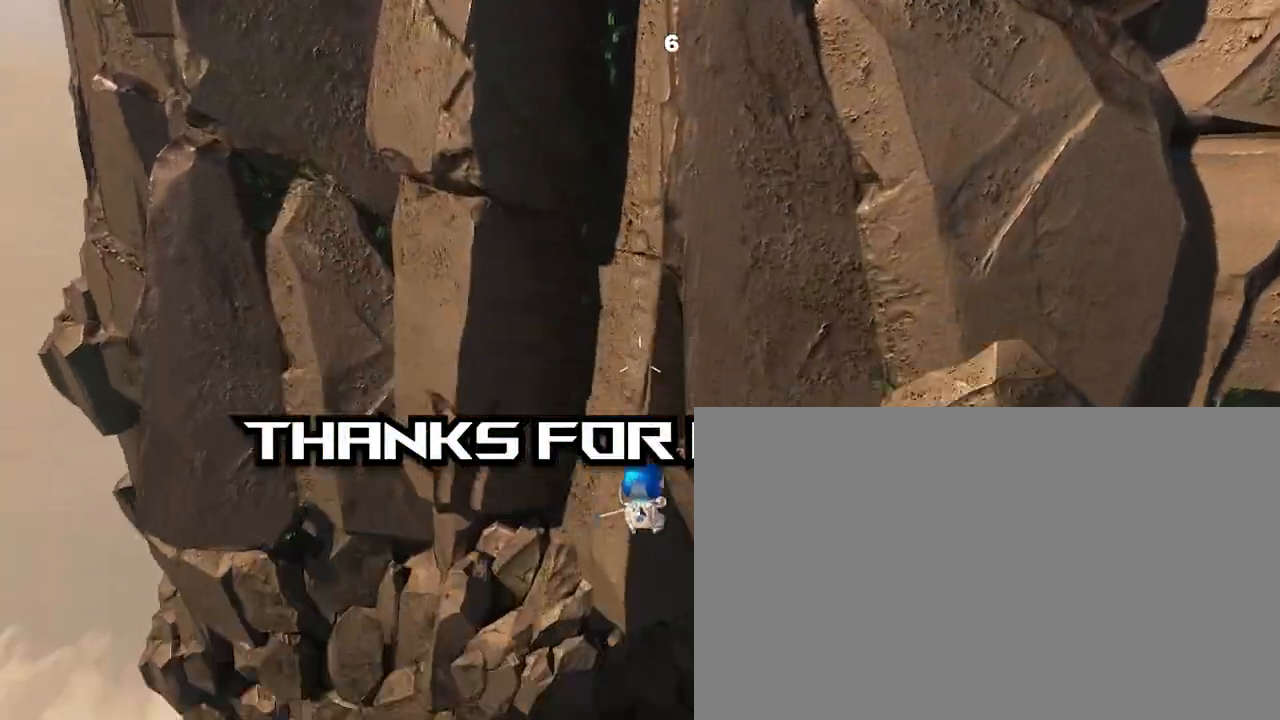
{"dt_ms": 500, "buttons": ["CROSS"], "left_stick": "center", "right_stick": "center", "events": [[100, "right_stick", "center"], [500, "CROSS", "down"]]}
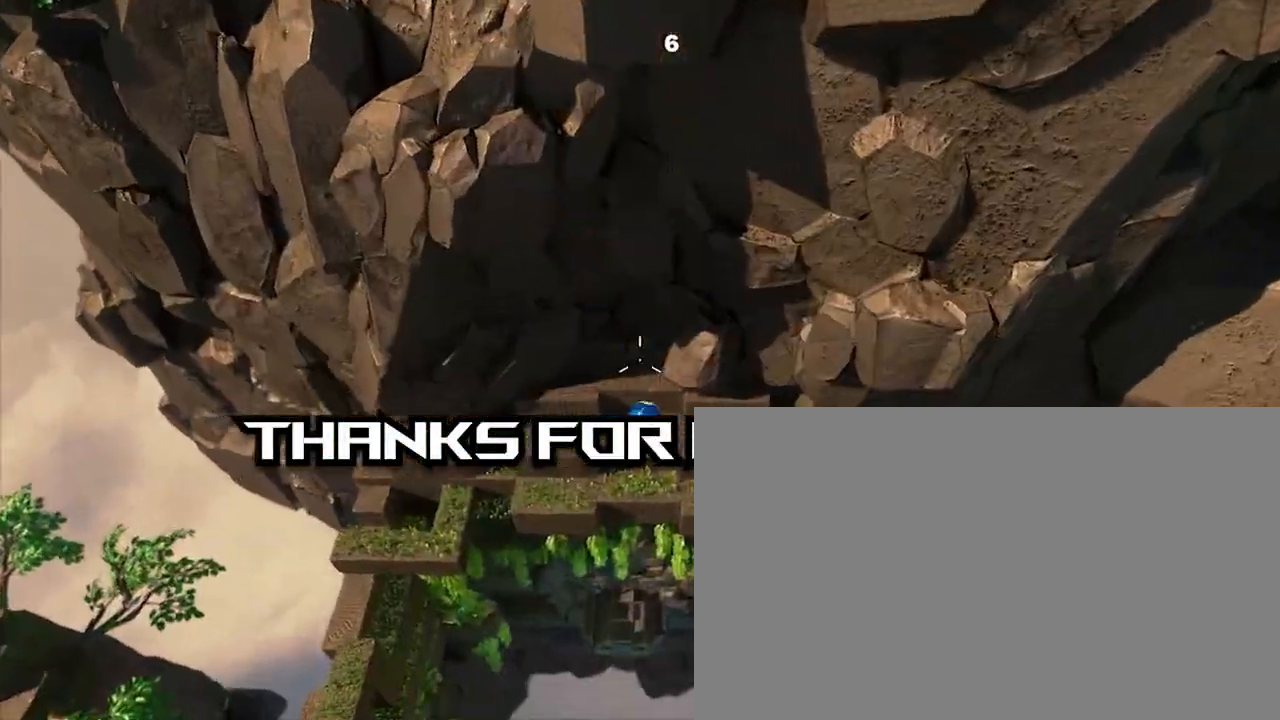
{"dt_ms": 500, "buttons": ["CROSS"], "left_stick": "center", "right_stick": "center", "events": []}
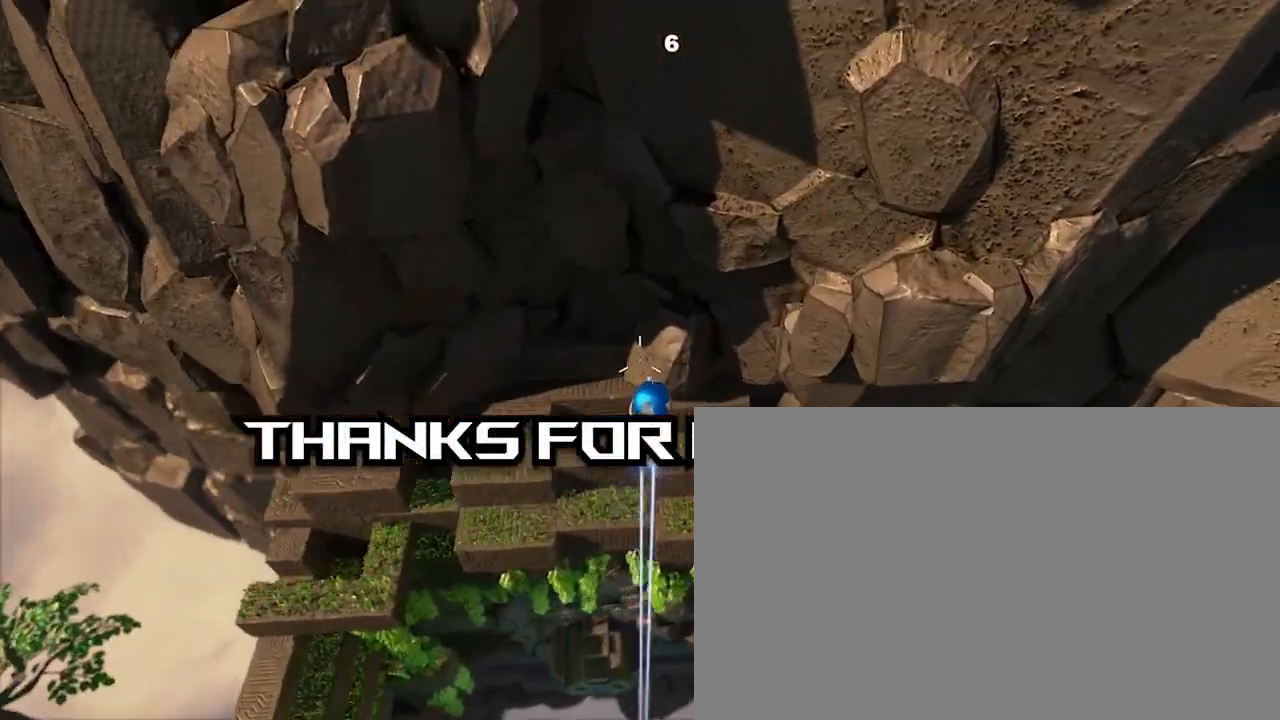
{"dt_ms": 500, "buttons": ["CROSS"], "left_stick": "center", "right_stick": "center", "events": []}
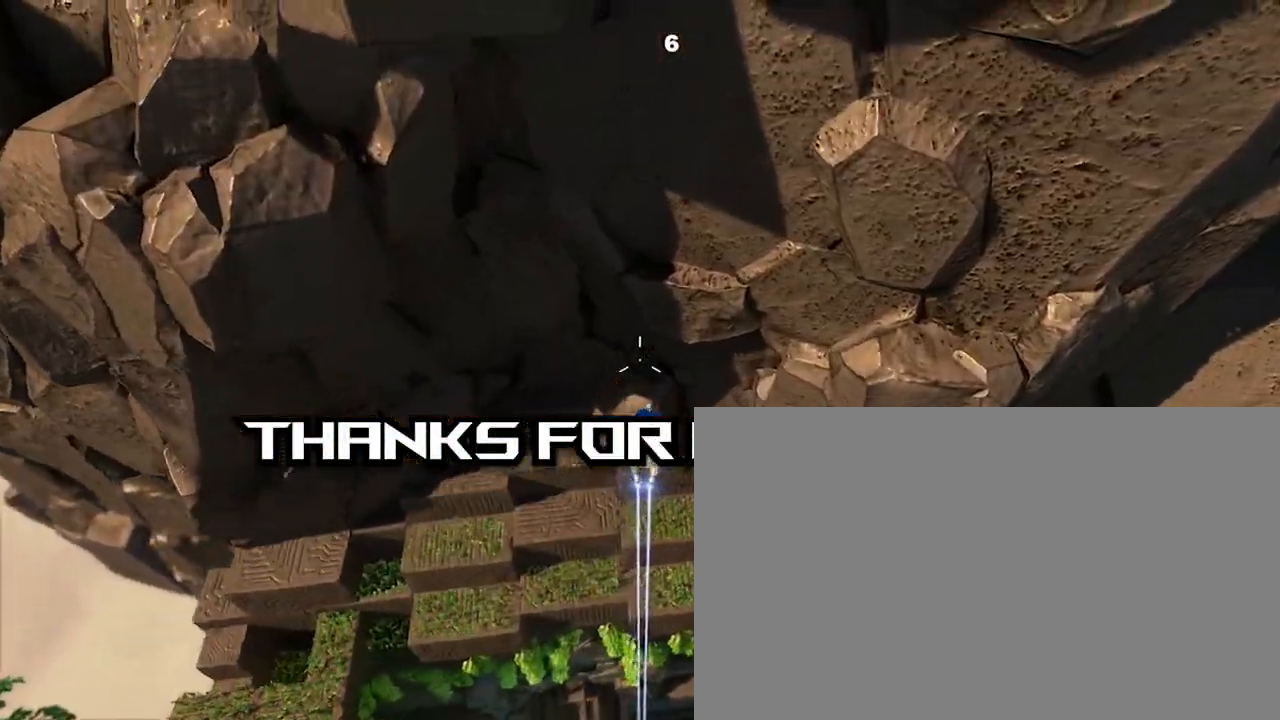
{"dt_ms": 500, "buttons": ["CROSS"], "left_stick": "center", "right_stick": "center", "events": []}
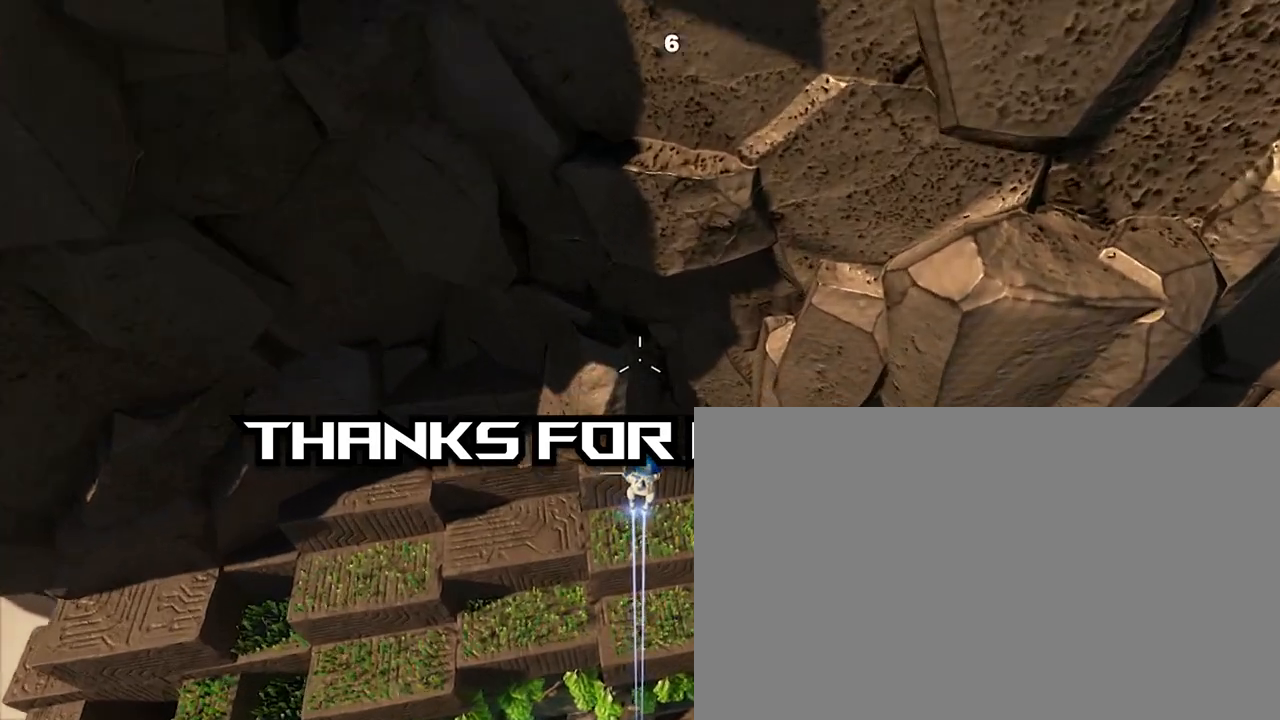
{"dt_ms": 500, "buttons": ["CROSS", "SQUARE"], "left_stick": "center", "right_stick": "center", "events": [[67, "SQUARE", "down"]]}
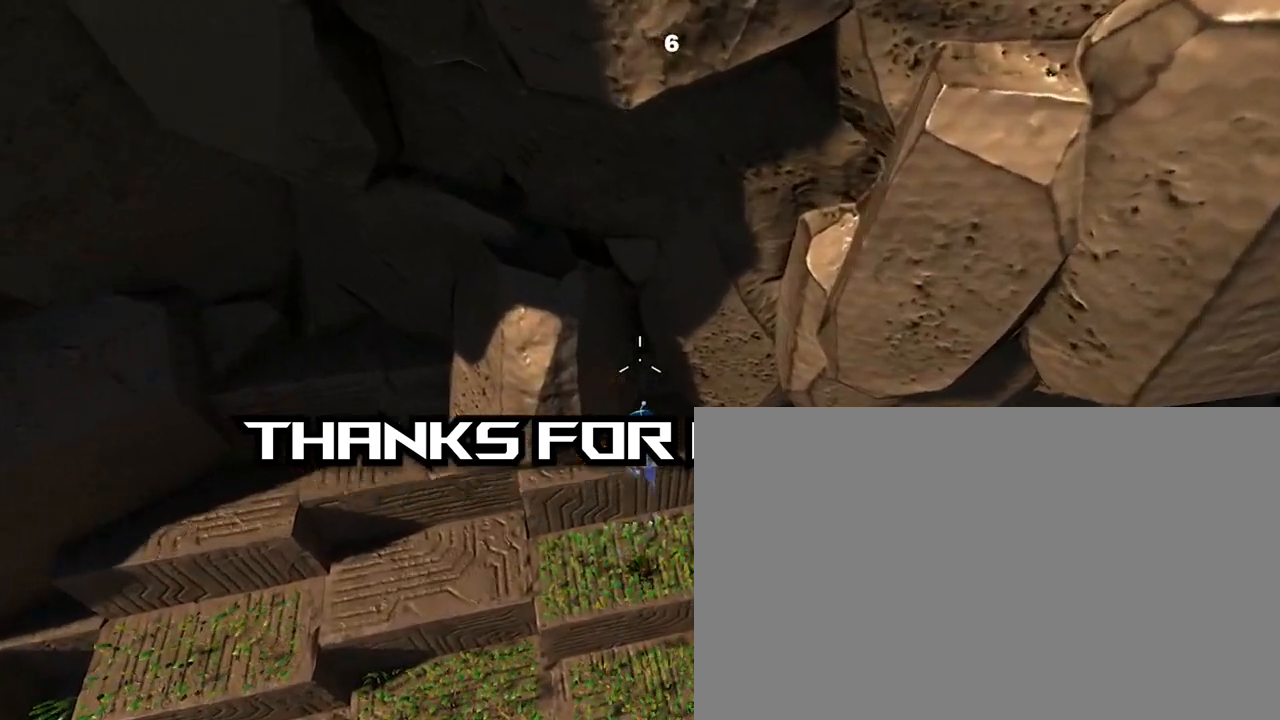
{"dt_ms": 500, "buttons": ["CROSS", "L3"], "left_stick": "up-left", "right_stick": "center", "events": [[100, "SQUARE", "up"], [133, "CROSS", "up"], [433, "L3", "down"], [433, "left_stick", "up-left"], [500, "CROSS", "down"]]}
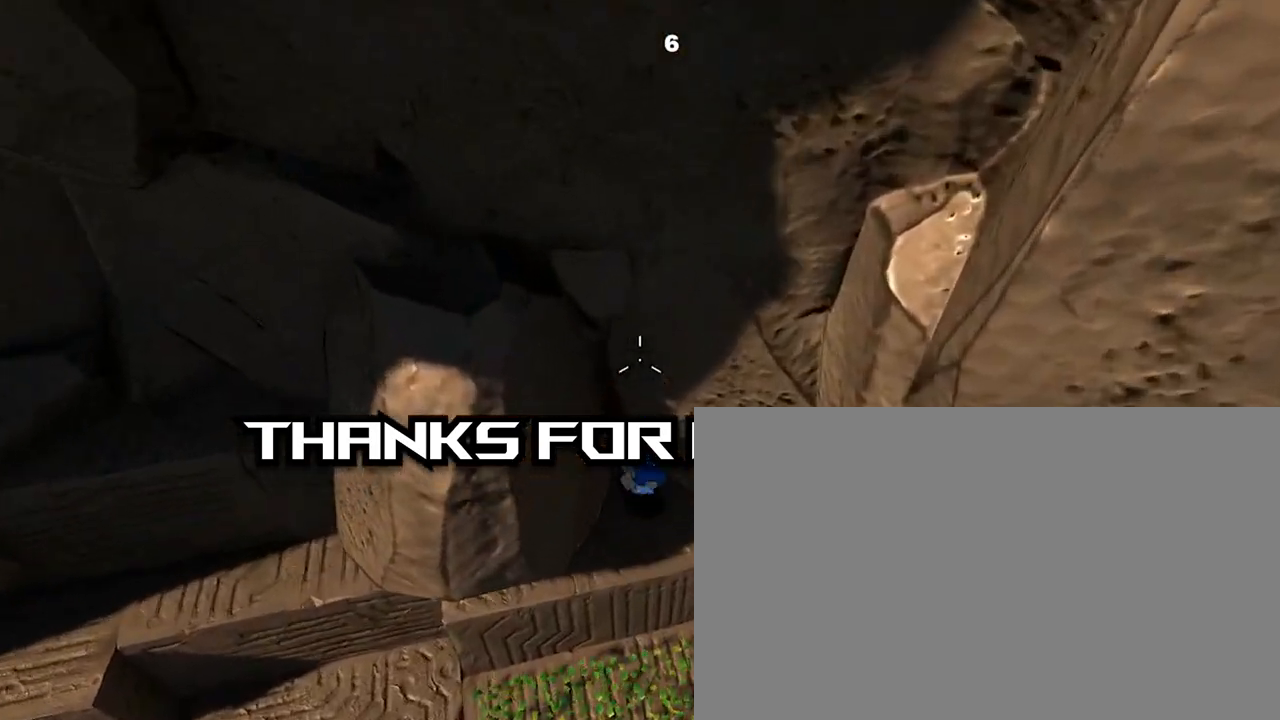
{"dt_ms": 500, "buttons": ["CROSS", "L3"], "left_stick": "center", "right_stick": "center", "events": [[33, "left_stick", "left"], [267, "left_stick", "up-left"], [500, "left_stick", "center"]]}